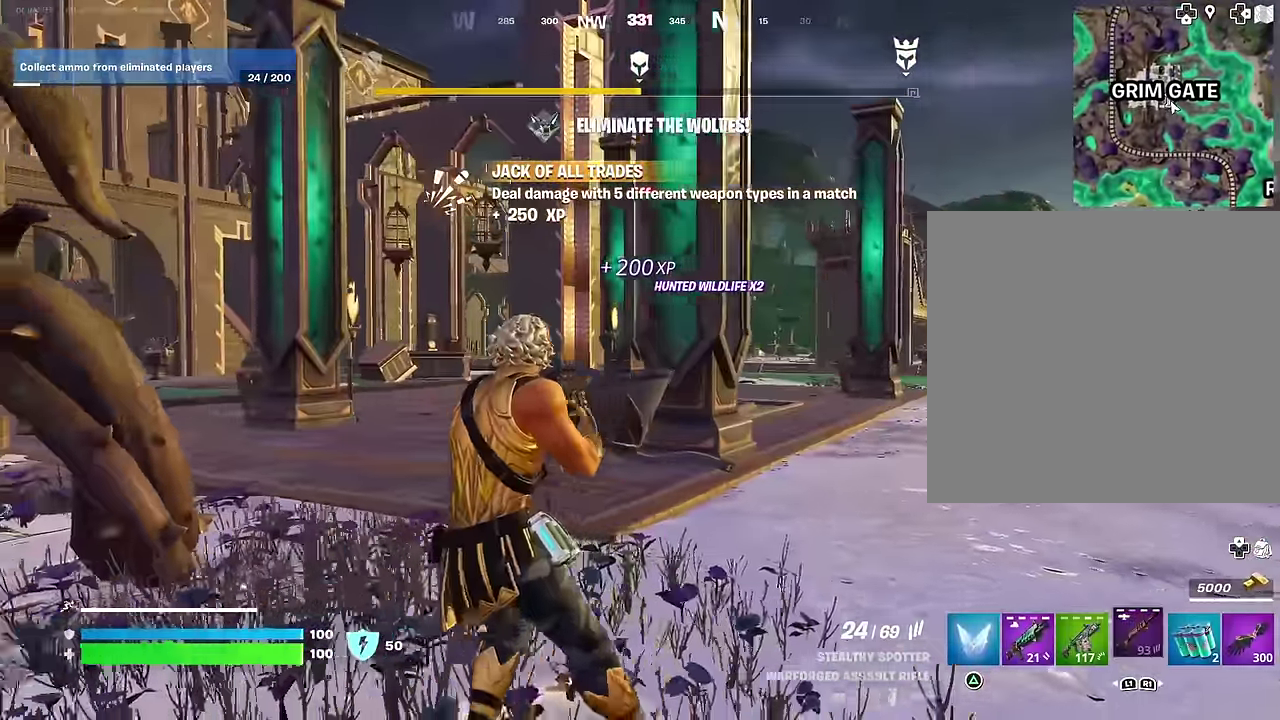
Gameplay with a controller (PlayStation layout); each line is a JSON object with the inputs held at the frame after it (dt_ms = milliseconds from this image to that frame). "events" lists button and stick changes between this image and that frame as [ms after this image, input, new state], when the widget could be followed in between. This document gives stick clicks only as held states, not as events.
{"dt_ms": 700, "buttons": [], "left_stick": "left", "right_stick": "center", "events": []}
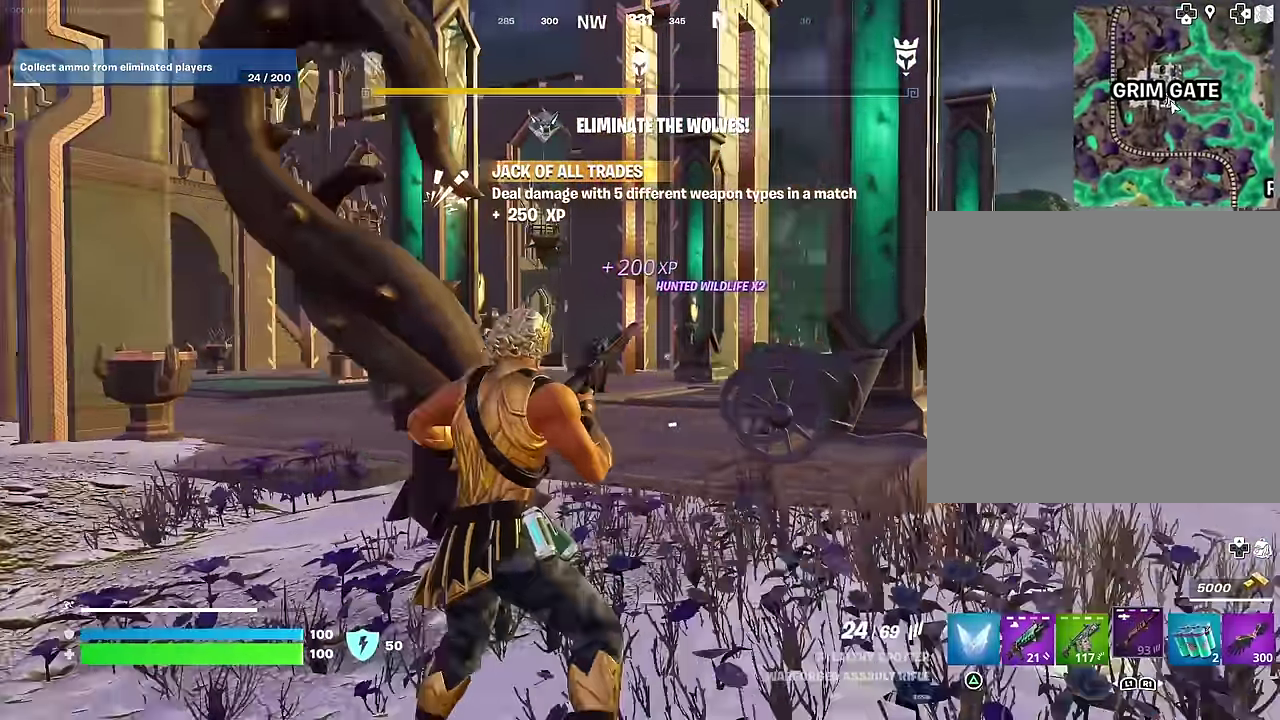
{"dt_ms": 300, "buttons": [], "left_stick": "left", "right_stick": "right", "events": [[233, "right_stick", "right"]]}
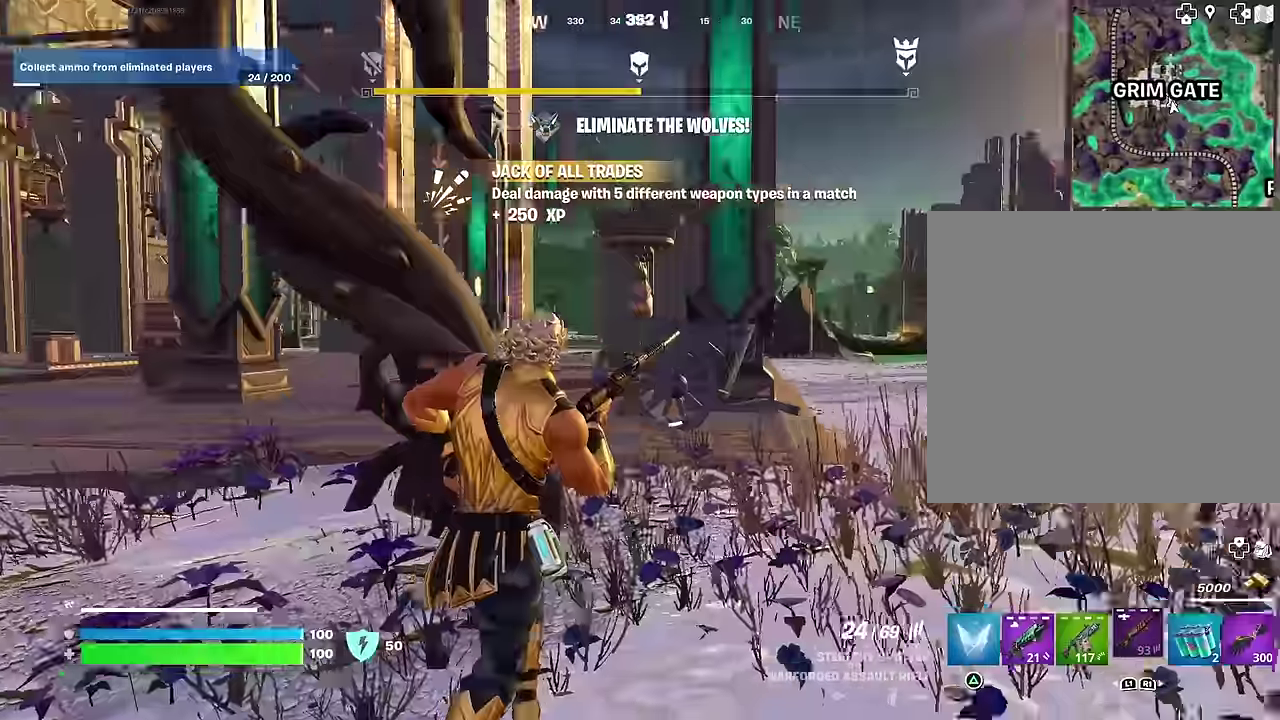
{"dt_ms": 700, "buttons": [], "left_stick": "right", "right_stick": "right", "events": [[50, "right_stick", "center"], [367, "left_stick", "down-left"], [550, "left_stick", "down"], [650, "left_stick", "down-right"], [667, "right_stick", "right"], [700, "left_stick", "right"]]}
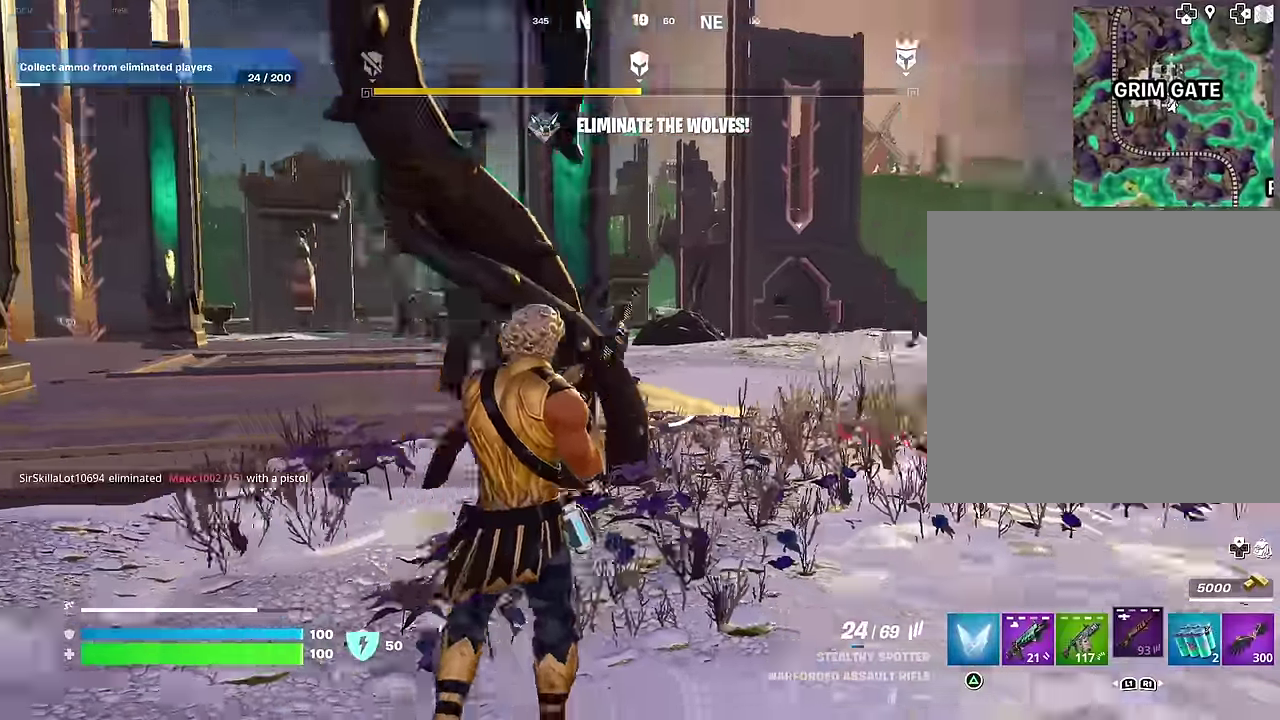
{"dt_ms": 300, "buttons": [], "left_stick": "up-right", "right_stick": "center", "events": [[67, "right_stick", "center"], [283, "left_stick", "up-right"]]}
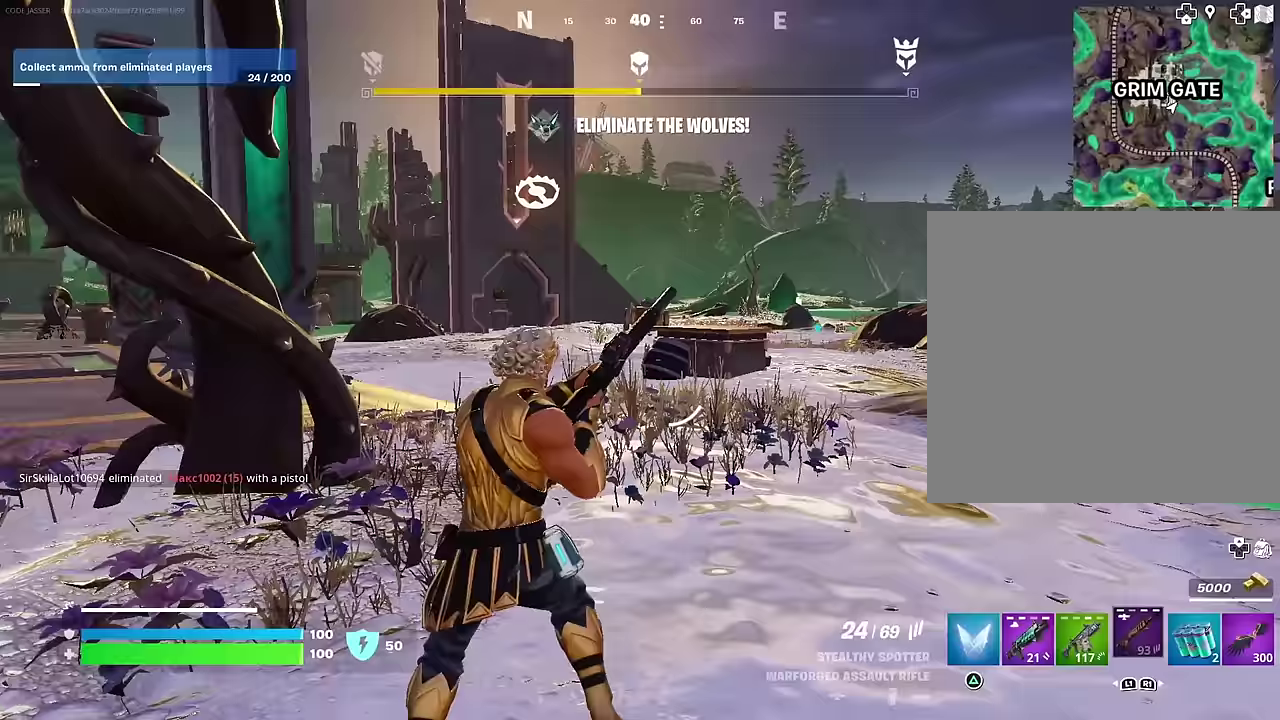
{"dt_ms": 600, "buttons": [], "left_stick": "up-left", "right_stick": "center", "events": [[283, "left_stick", "up"], [333, "left_stick", "up-left"], [350, "right_stick", "left"], [467, "right_stick", "center"]]}
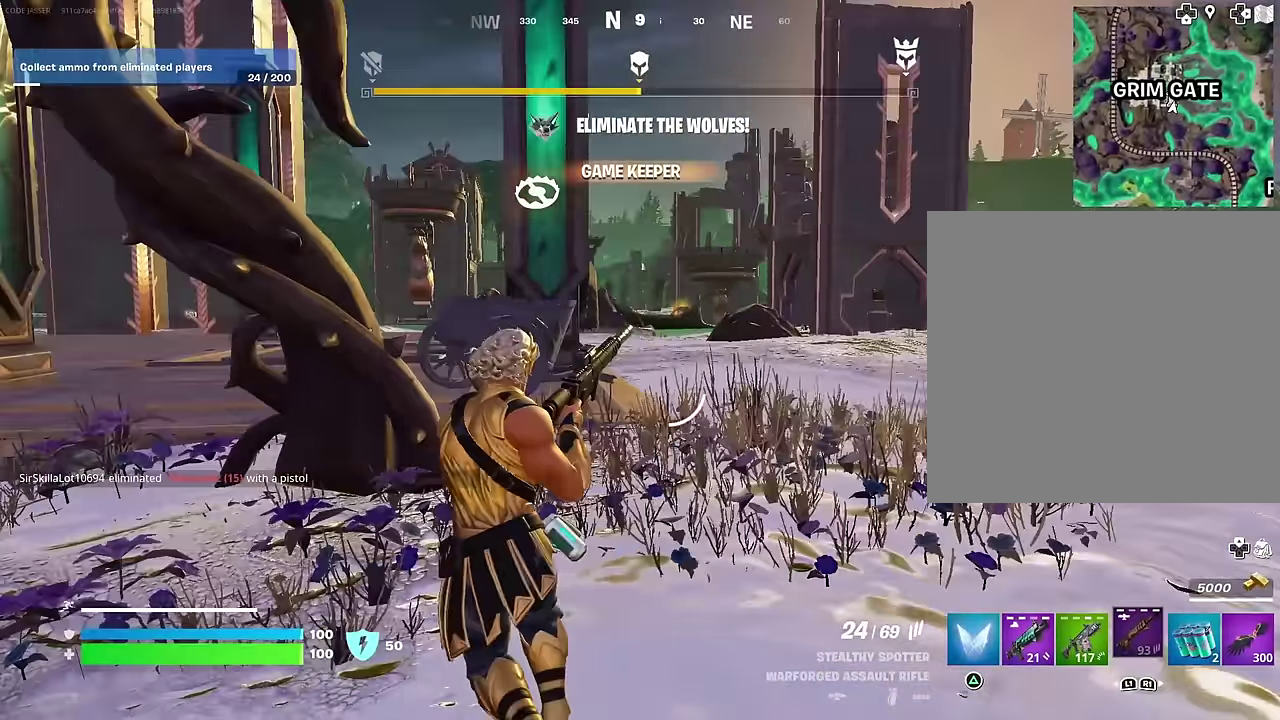
{"dt_ms": 400, "buttons": [], "left_stick": "right", "right_stick": "center", "events": [[183, "left_stick", "left"], [250, "left_stick", "down"], [383, "left_stick", "right"]]}
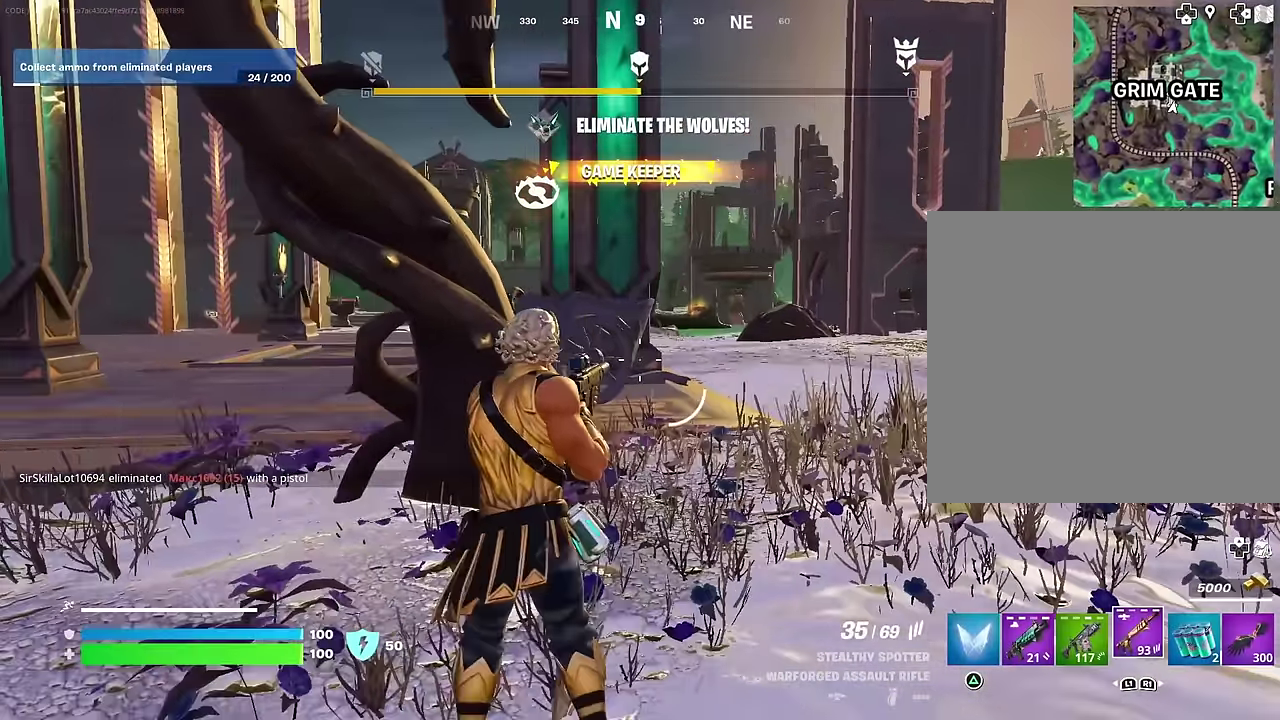
{"dt_ms": 600, "buttons": ["SQUARE"], "left_stick": "down-left", "right_stick": "center", "events": [[50, "L1", "down"], [67, "left_stick", "up-right"], [133, "L1", "up"], [233, "CROSS", "down"], [333, "CROSS", "up"], [383, "SQUARE", "down"], [383, "left_stick", "center"], [433, "left_stick", "down"], [450, "SQUARE", "up"], [533, "SQUARE", "down"], [533, "left_stick", "down-left"]]}
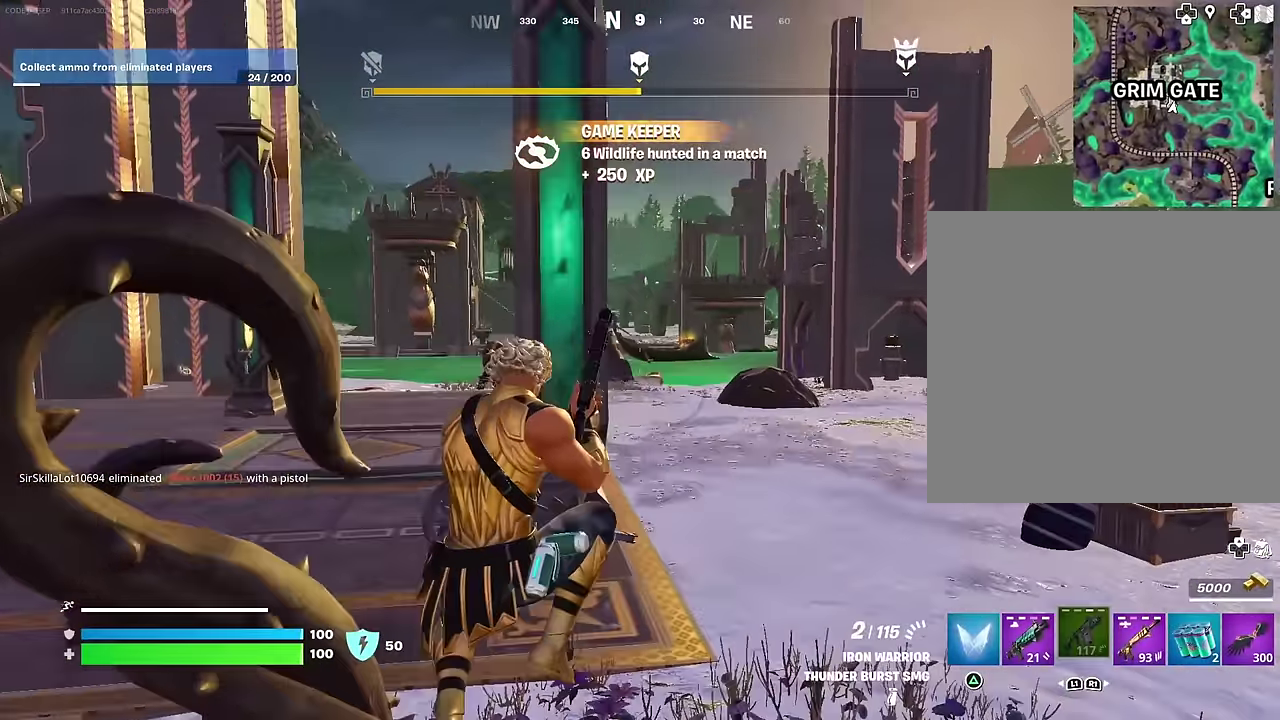
{"dt_ms": 400, "buttons": [], "left_stick": "center", "right_stick": "center", "events": [[17, "SQUARE", "up"], [83, "left_stick", "left"], [133, "right_stick", "right"], [200, "left_stick", "center"], [200, "right_stick", "center"]]}
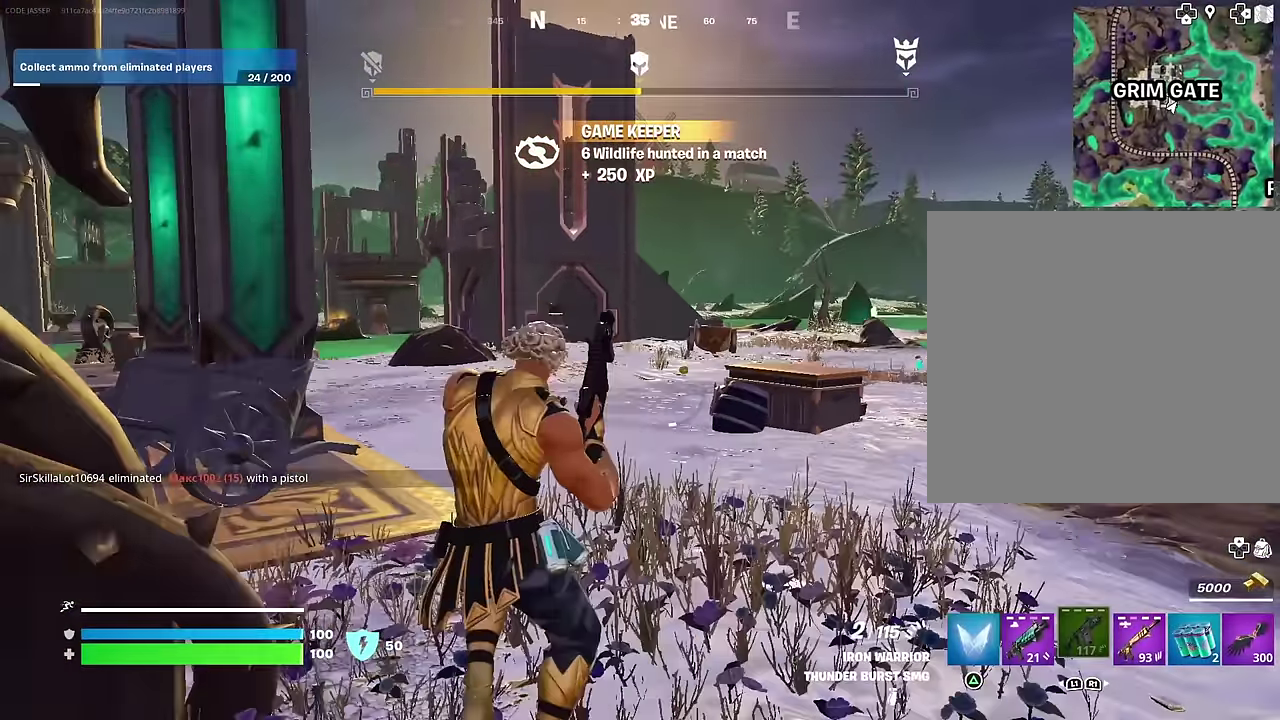
{"dt_ms": 500, "buttons": [], "left_stick": "center", "right_stick": "center", "events": []}
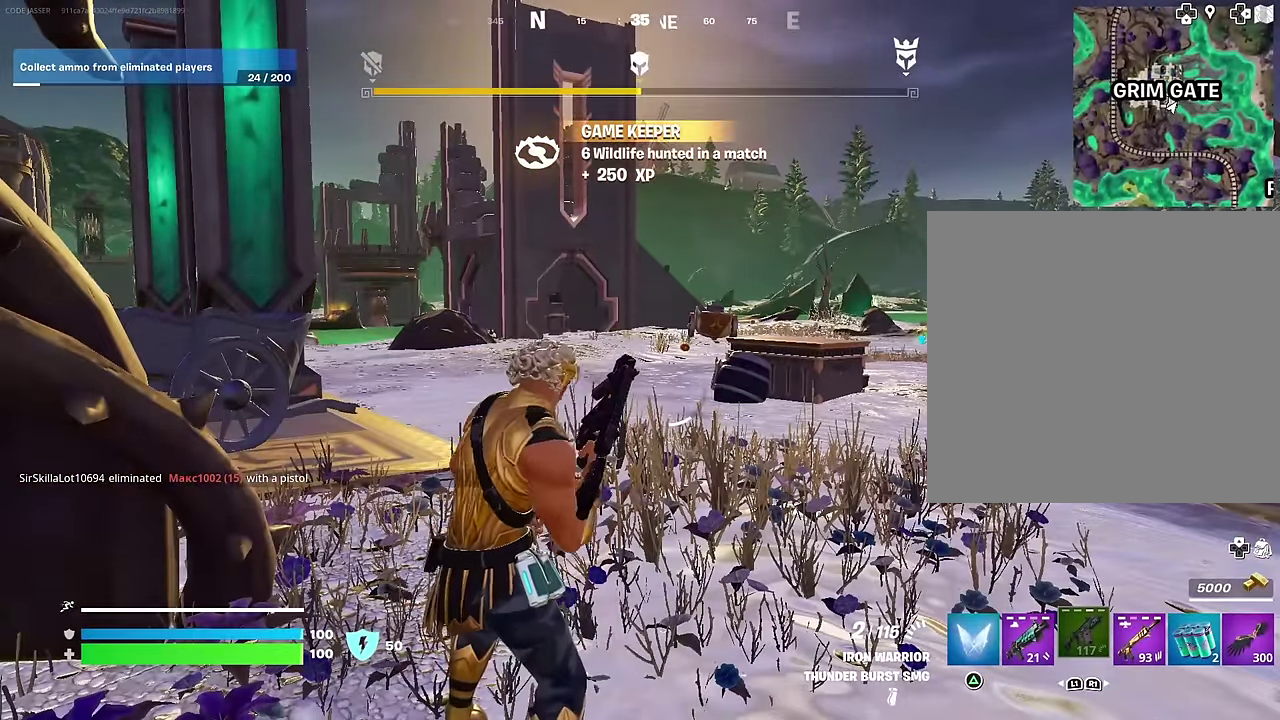
{"dt_ms": 600, "buttons": [], "left_stick": "center", "right_stick": "center", "events": []}
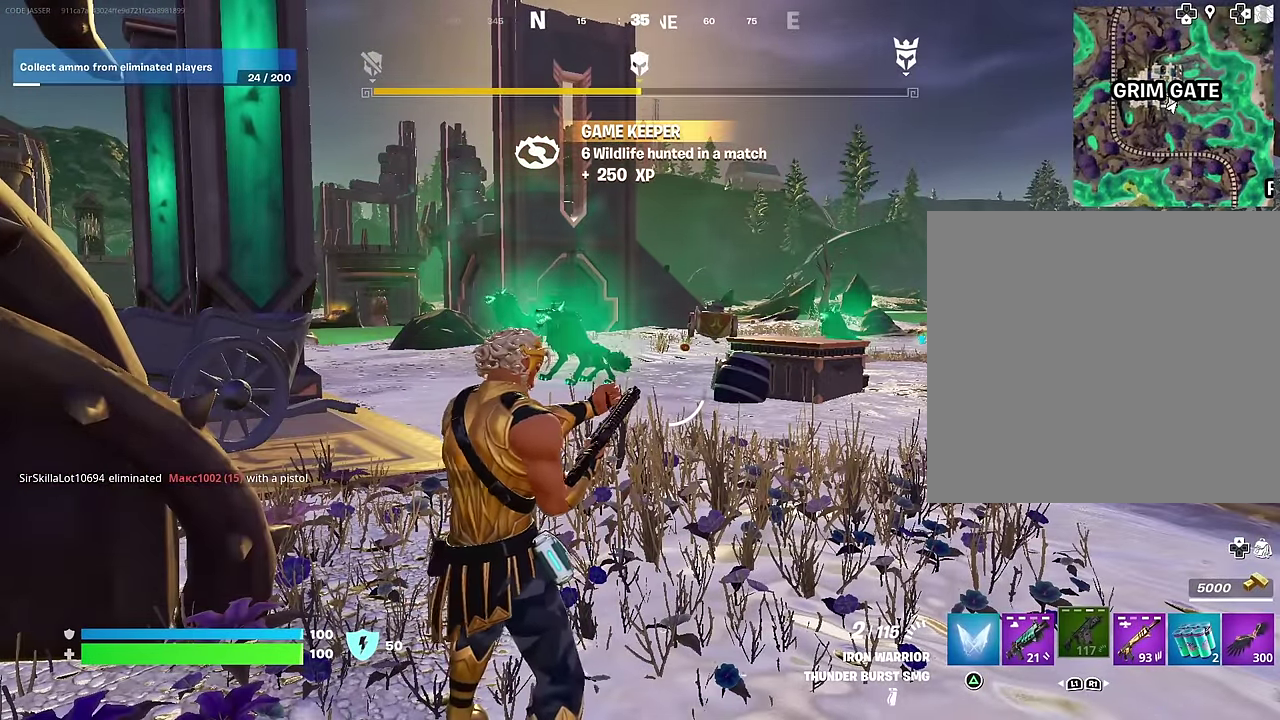
{"dt_ms": 400, "buttons": [], "left_stick": "center", "right_stick": "center", "events": []}
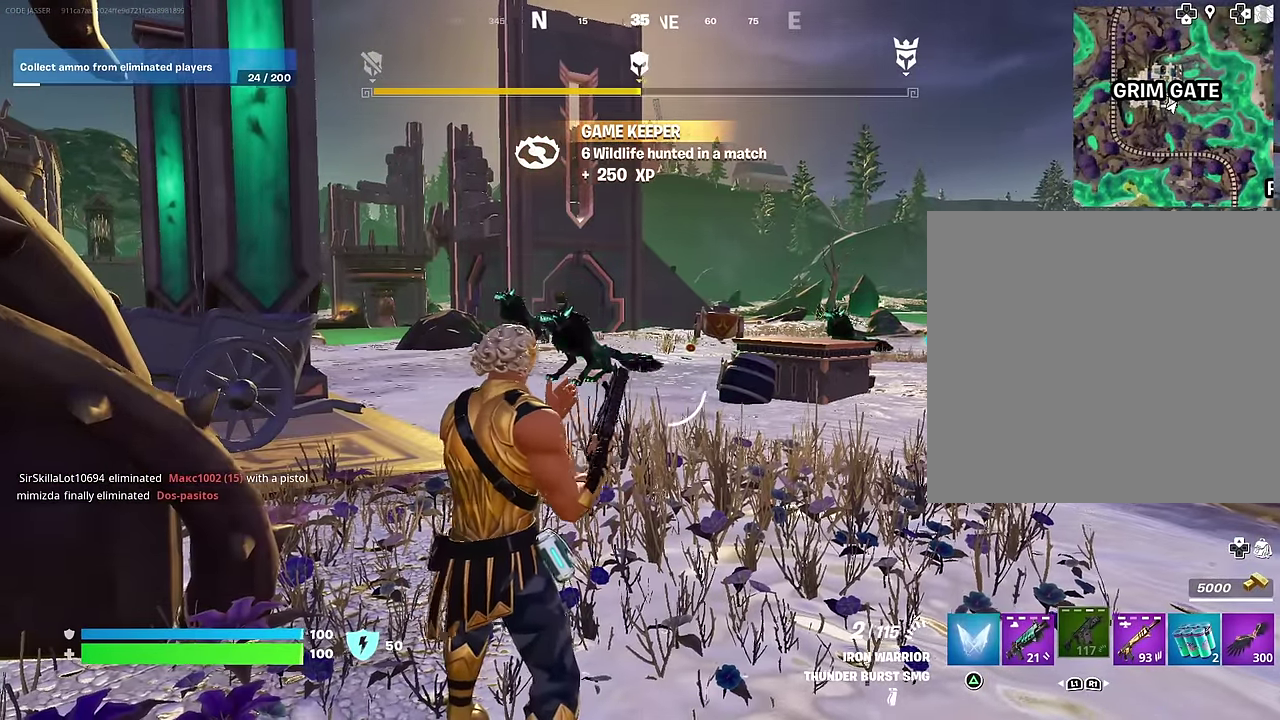
{"dt_ms": 500, "buttons": ["R2"], "left_stick": "up-left", "right_stick": "center", "events": [[33, "right_stick", "left"], [83, "R2", "down"], [83, "right_stick", "center"], [183, "left_stick", "up-left"]]}
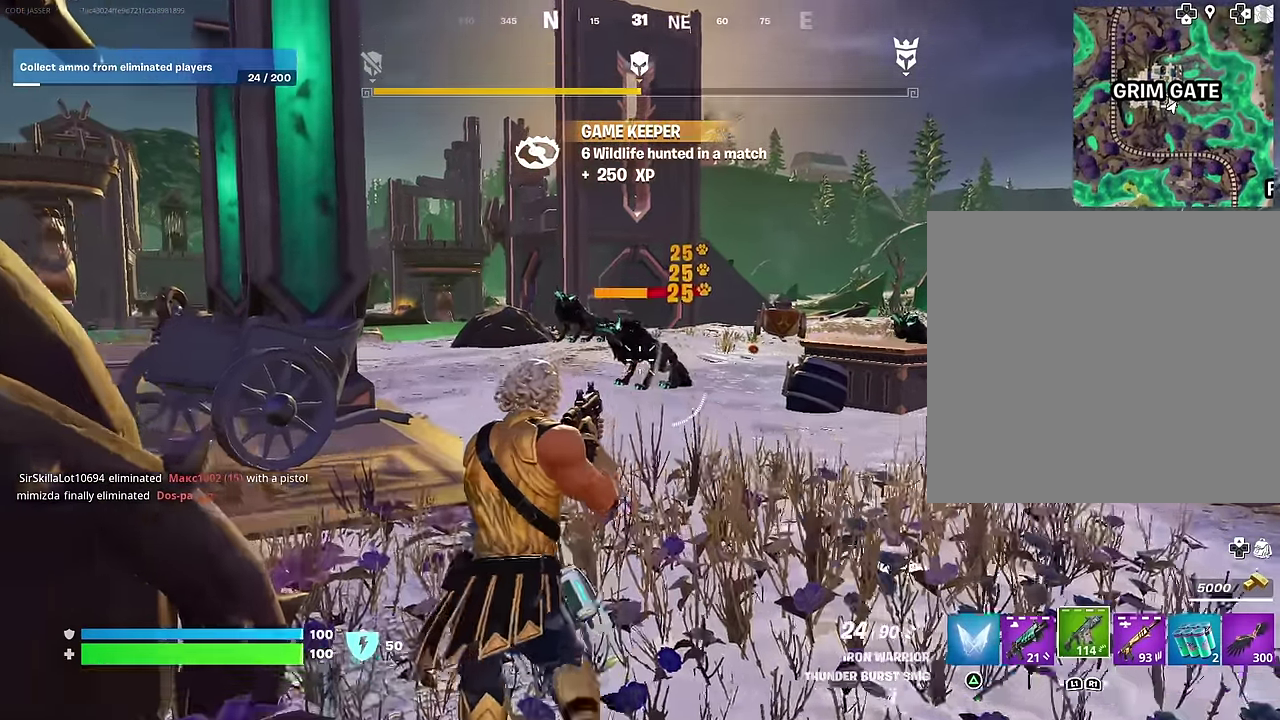
{"dt_ms": 400, "buttons": ["R2"], "left_stick": "up", "right_stick": "center", "events": [[250, "left_stick", "up"]]}
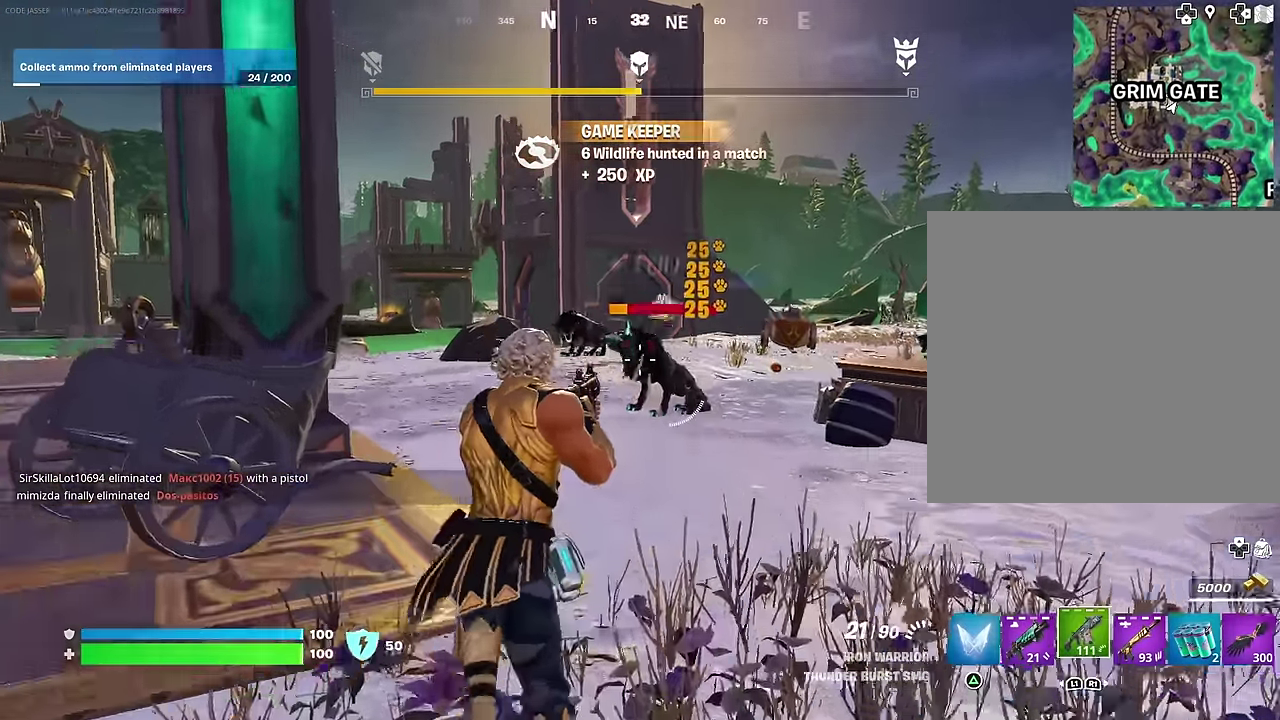
{"dt_ms": 600, "buttons": [], "left_stick": "up-left", "right_stick": "center", "events": [[233, "left_stick", "up-left"], [250, "L1", "down"], [250, "R2", "up"], [283, "right_stick", "up-left"], [350, "L1", "up"], [350, "right_stick", "center"], [383, "left_stick", "up"], [567, "left_stick", "up-left"]]}
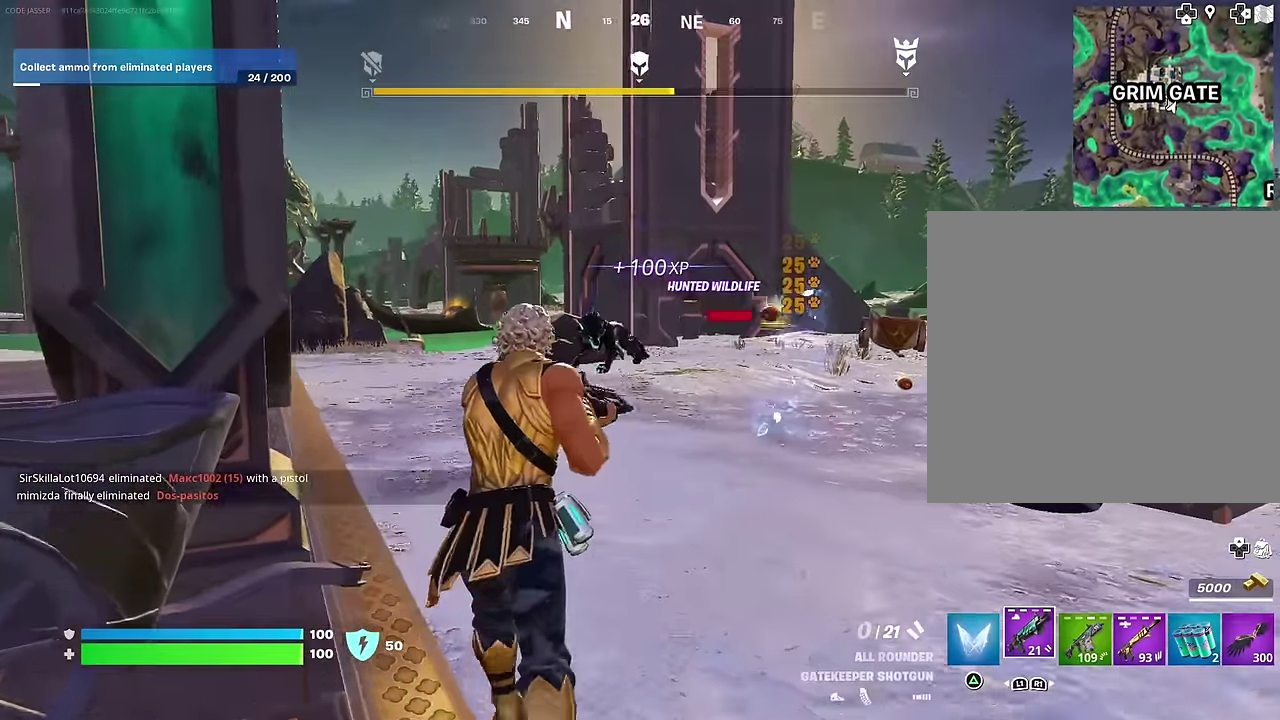
{"dt_ms": 300, "buttons": [], "left_stick": "up", "right_stick": "center", "events": [[200, "left_stick", "up"]]}
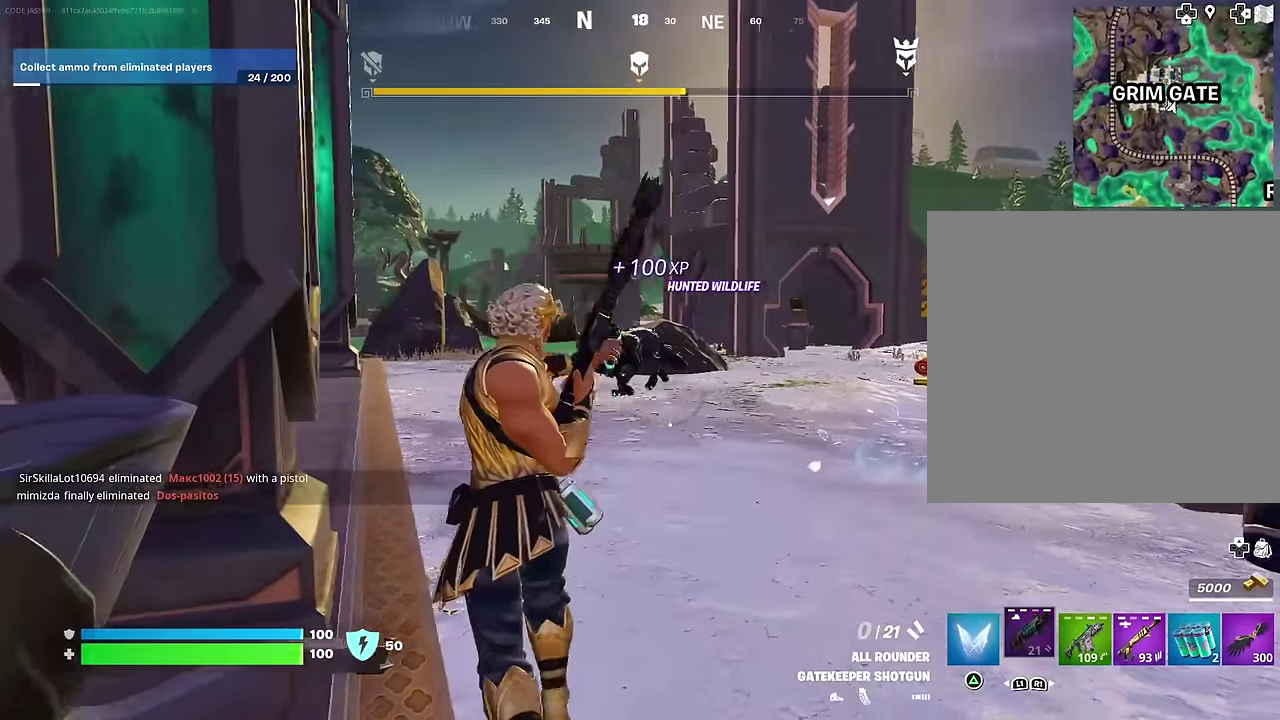
{"dt_ms": 700, "buttons": ["R2"], "left_stick": "up-left", "right_stick": "center", "events": [[50, "R1", "down"], [117, "left_stick", "up-left"], [133, "R1", "up"], [183, "left_stick", "up"], [200, "R1", "down"], [233, "right_stick", "left"], [300, "R1", "up"], [333, "right_stick", "center"], [400, "left_stick", "up-left"], [483, "right_stick", "down-left"], [550, "R2", "down"], [567, "right_stick", "center"]]}
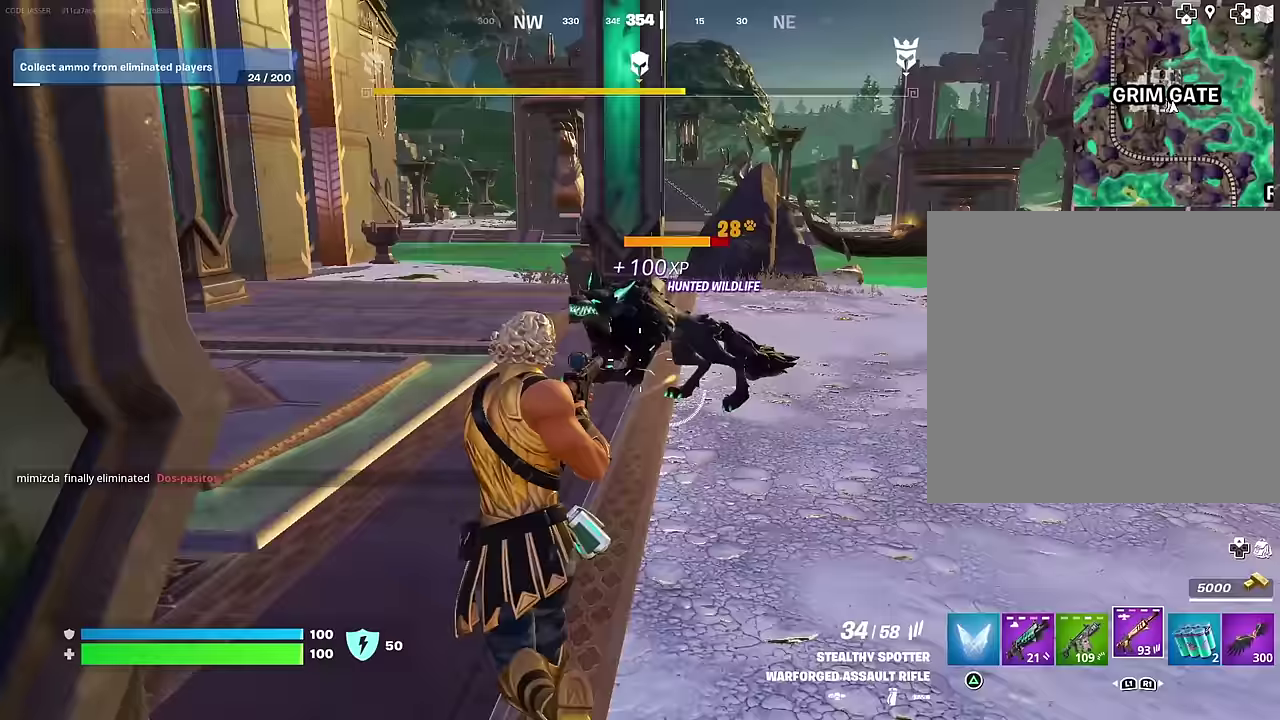
{"dt_ms": 300, "buttons": ["R2"], "left_stick": "up-left", "right_stick": "center", "events": [[150, "left_stick", "left"], [250, "left_stick", "up-left"]]}
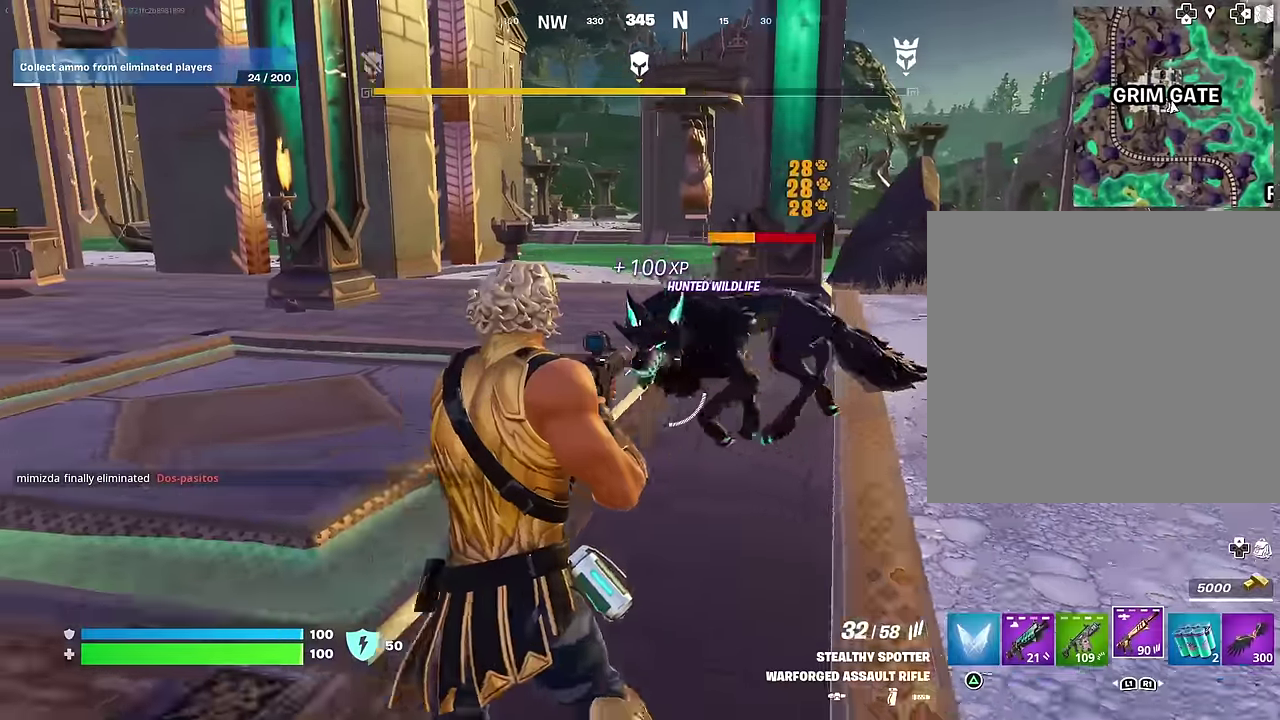
{"dt_ms": 700, "buttons": ["R2"], "left_stick": "up-left", "right_stick": "right", "events": [[217, "right_stick", "right"], [333, "right_stick", "center"], [400, "right_stick", "right"]]}
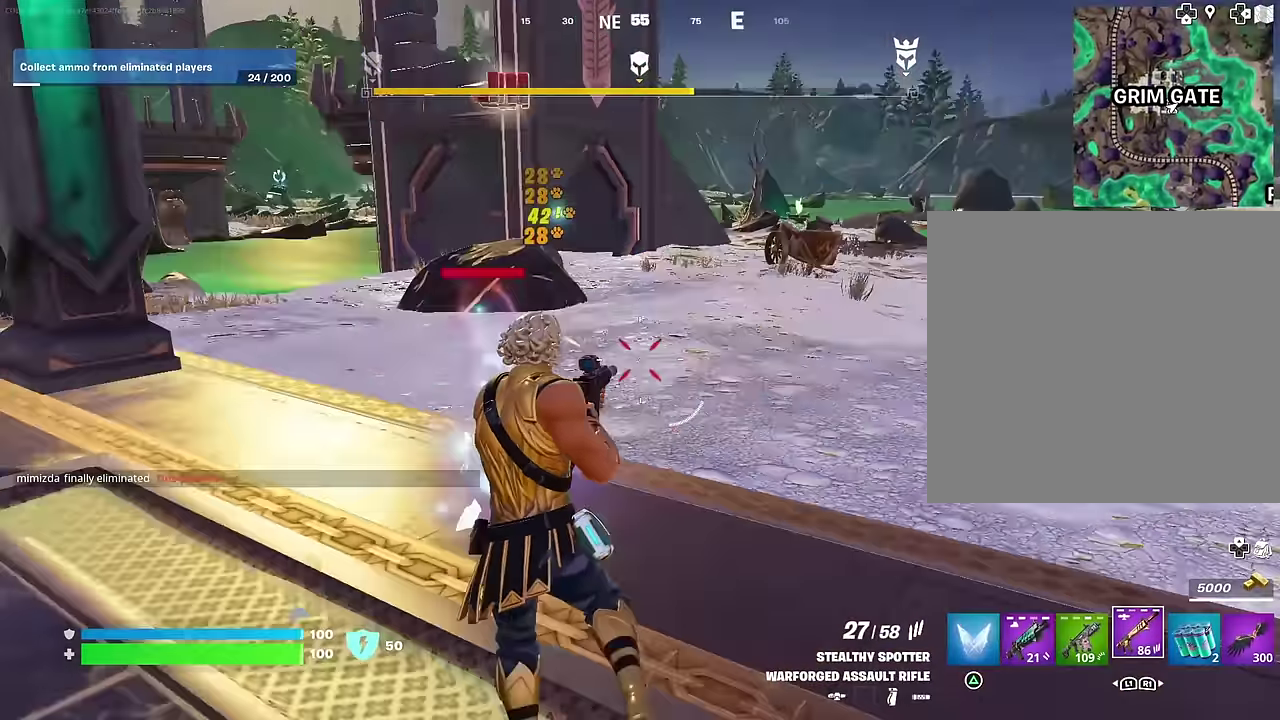
{"dt_ms": 300, "buttons": [], "left_stick": "up", "right_stick": "center", "events": [[17, "R2", "up"], [67, "left_stick", "up"], [100, "right_stick", "center"]]}
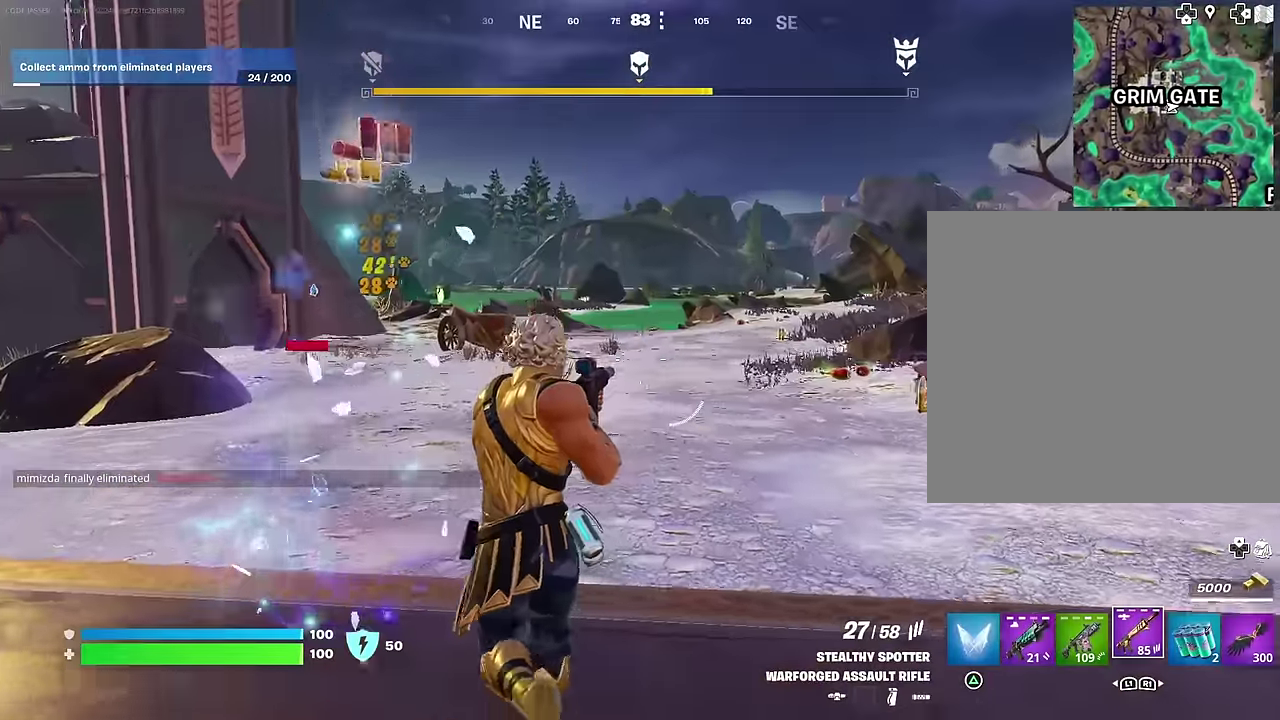
{"dt_ms": 700, "buttons": ["R2"], "left_stick": "up-left", "right_stick": "center", "events": [[67, "right_stick", "right"], [167, "left_stick", "up-right"], [250, "right_stick", "center"], [367, "left_stick", "up"], [467, "right_stick", "right"], [567, "R2", "down"], [567, "left_stick", "up-left"], [567, "right_stick", "center"]]}
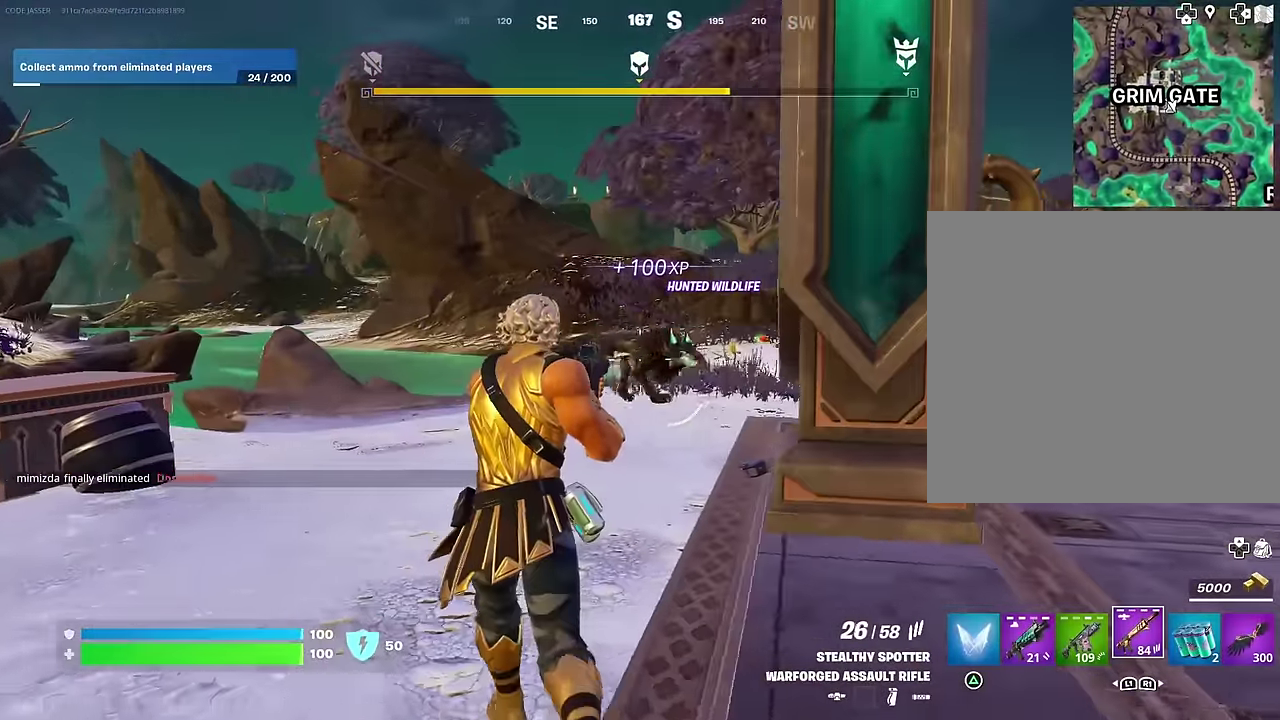
{"dt_ms": 300, "buttons": ["R2"], "left_stick": "up-left", "right_stick": "center", "events": []}
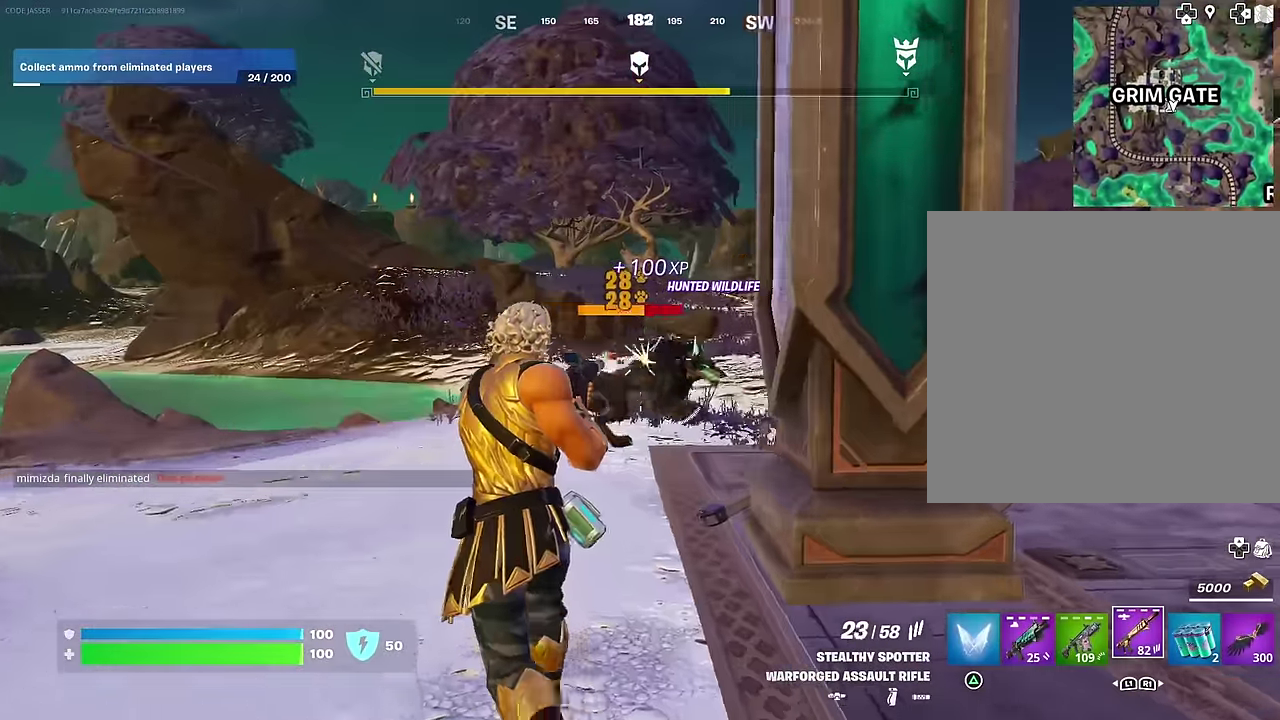
{"dt_ms": 900, "buttons": ["R2"], "left_stick": "up-left", "right_stick": "center", "events": [[83, "right_stick", "down-right"], [267, "right_stick", "center"], [683, "right_stick", "down-left"], [767, "right_stick", "center"]]}
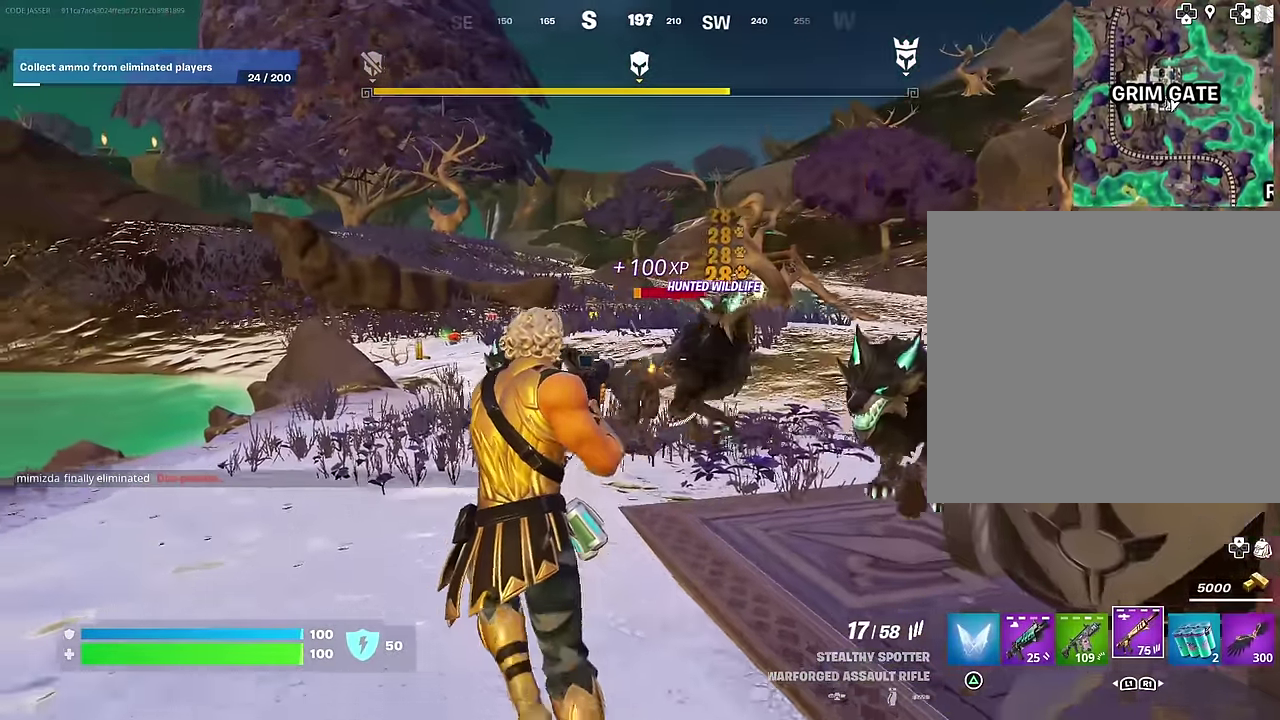
{"dt_ms": 300, "buttons": ["R2"], "left_stick": "down-left", "right_stick": "down-right", "events": [[167, "right_stick", "down-right"], [183, "left_stick", "left"], [233, "right_stick", "right"], [283, "left_stick", "down-left"], [300, "right_stick", "down-right"]]}
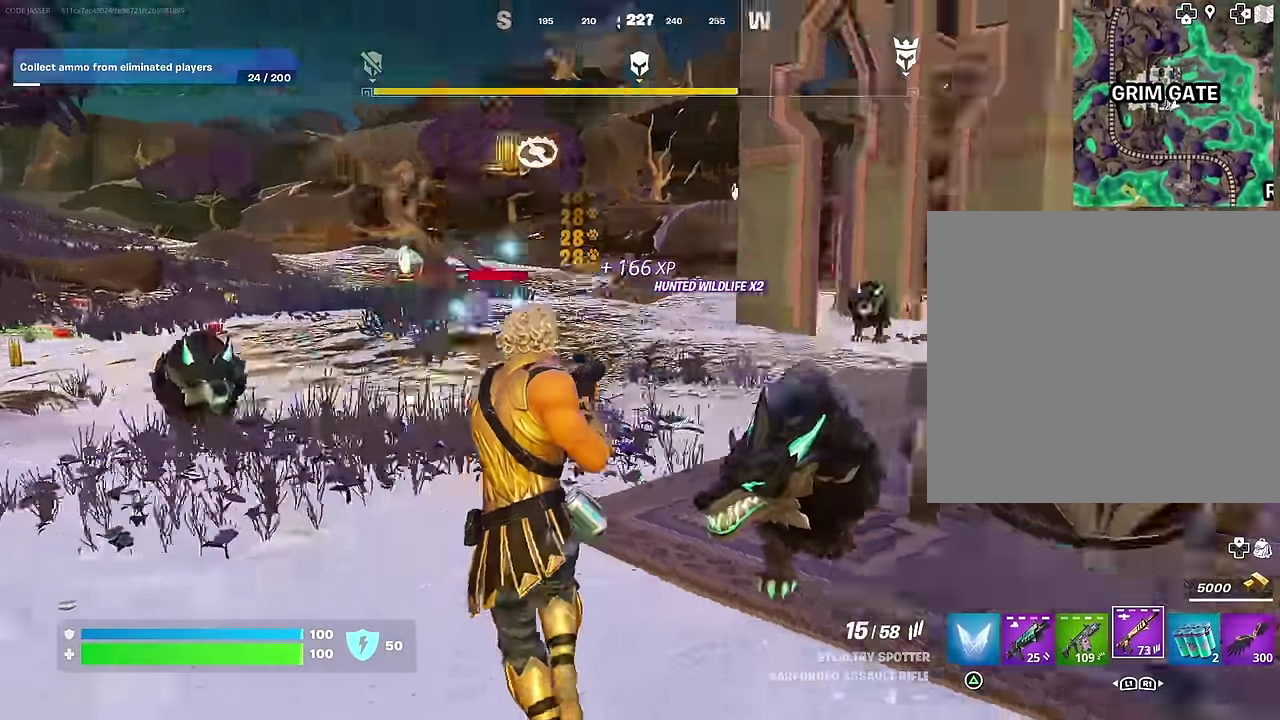
{"dt_ms": 700, "buttons": ["R2"], "left_stick": "down", "right_stick": "center", "events": [[33, "left_stick", "down"], [267, "right_stick", "center"], [500, "right_stick", "left"], [617, "right_stick", "center"]]}
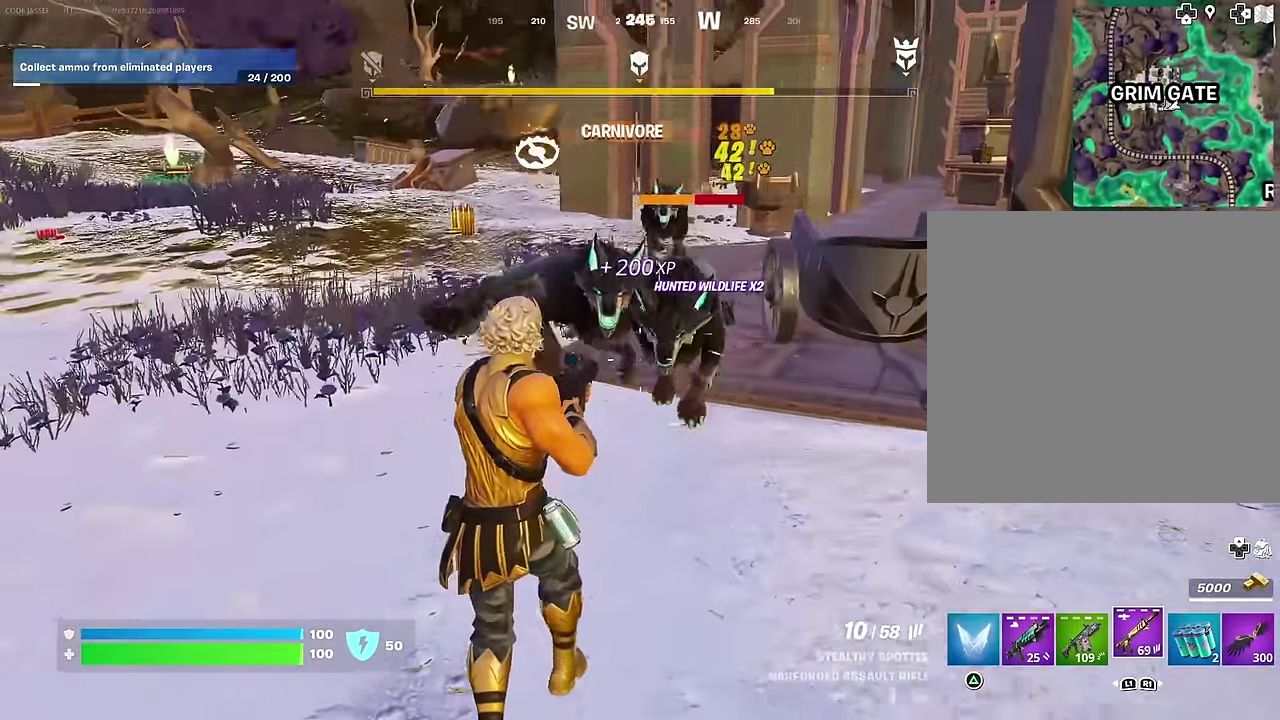
{"dt_ms": 300, "buttons": [], "left_stick": "up-left", "right_stick": "center", "events": [[83, "L1", "down"], [150, "R2", "up"], [150, "left_stick", "down-left"], [150, "right_stick", "up-left"], [183, "L1", "up"], [217, "left_stick", "left"], [217, "right_stick", "center"], [267, "left_stick", "up-left"]]}
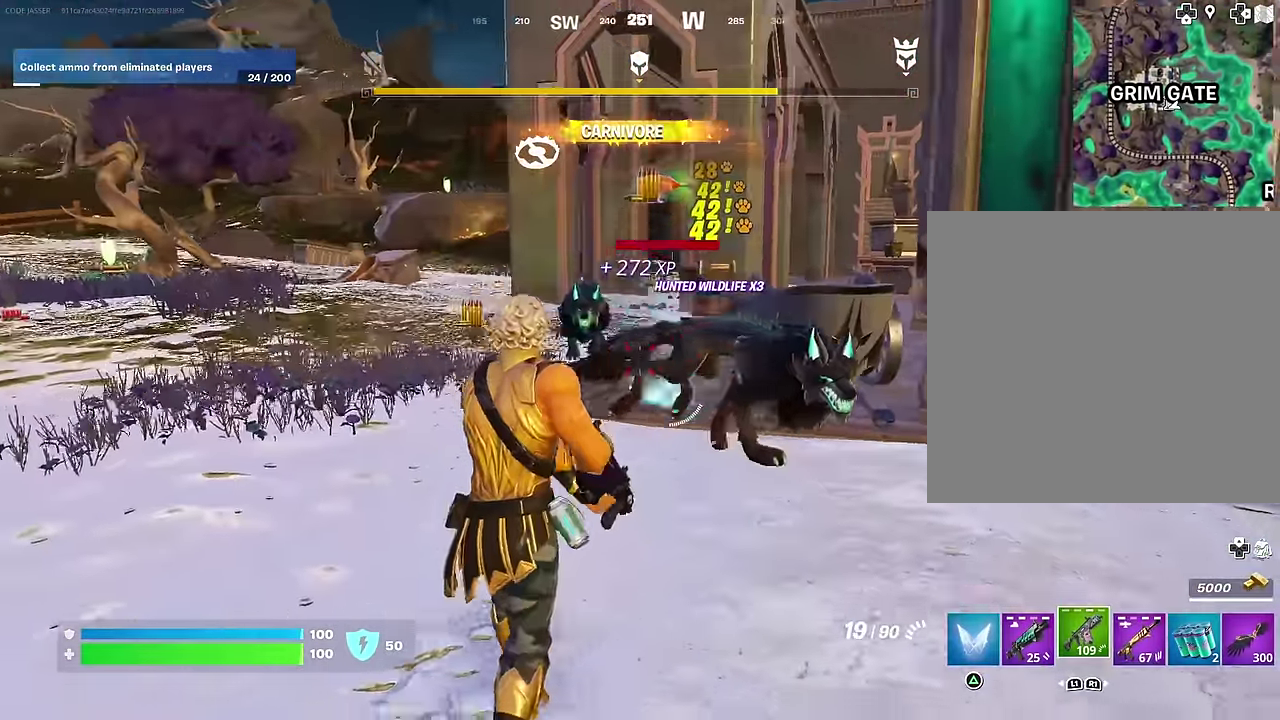
{"dt_ms": 700, "buttons": ["R2"], "left_stick": "down-left", "right_stick": "center", "events": [[50, "right_stick", "right"], [150, "R2", "down"], [167, "left_stick", "center"], [267, "right_stick", "center"], [333, "left_stick", "left"], [617, "left_stick", "down-left"], [633, "right_stick", "right"], [700, "right_stick", "center"]]}
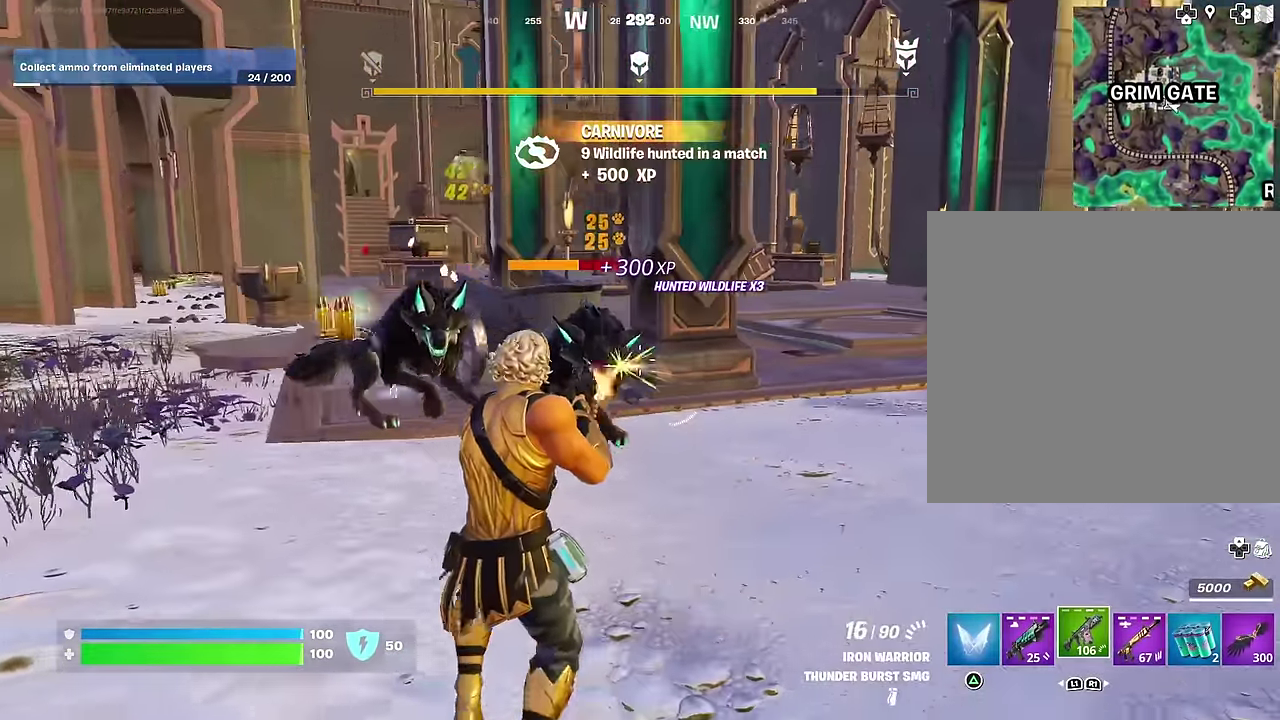
{"dt_ms": 300, "buttons": ["R2"], "left_stick": "down-left", "right_stick": "center", "events": []}
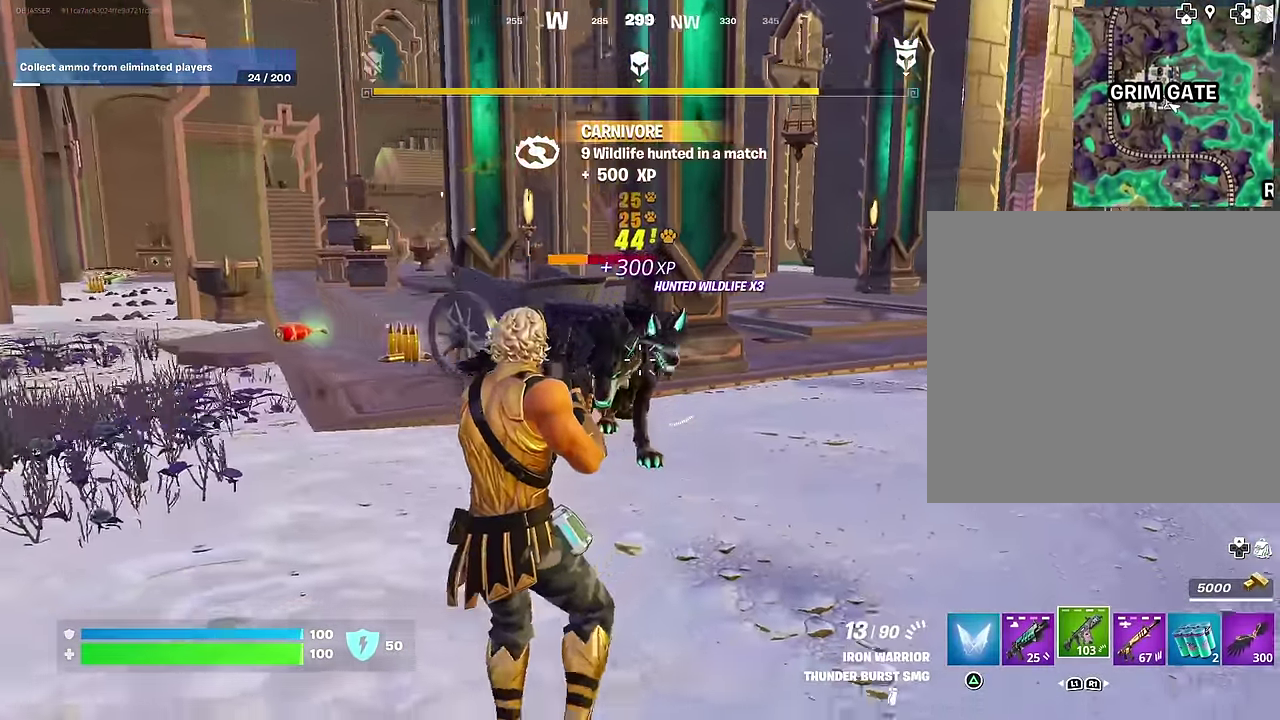
{"dt_ms": 700, "buttons": ["L1"], "left_stick": "up-left", "right_stick": "center", "events": [[300, "left_stick", "left"], [500, "left_stick", "up-left"], [600, "L1", "down"], [633, "R2", "up"]]}